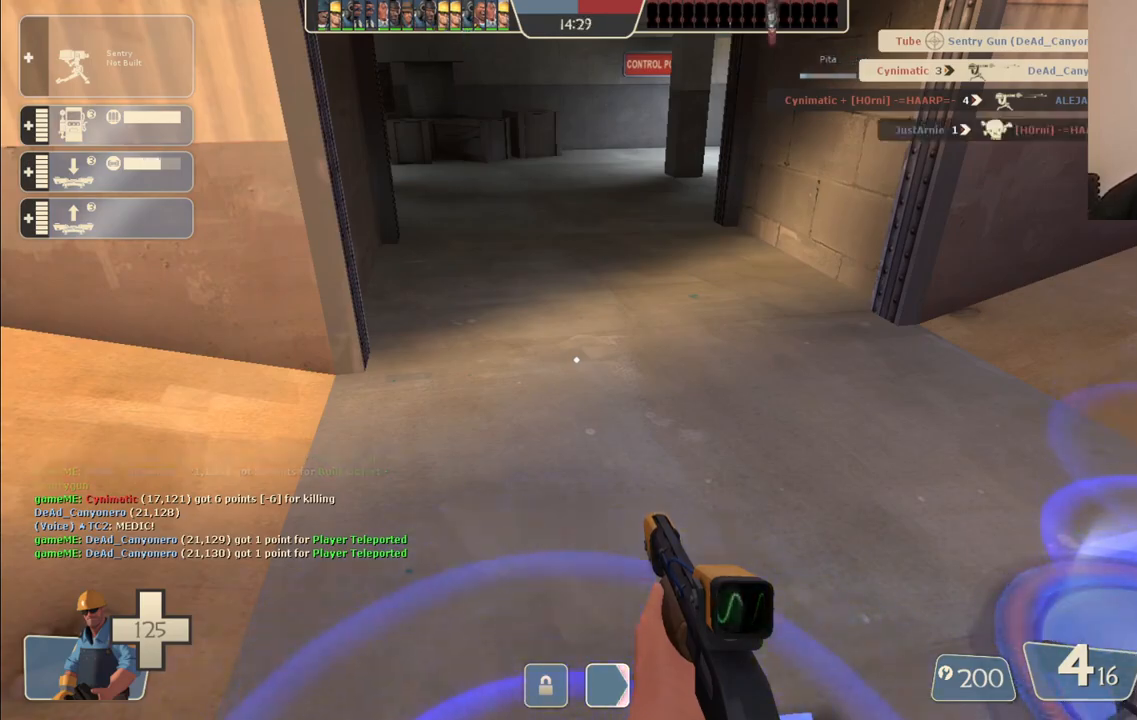
Gameplay with a controller (PlayStation layout); each line is a JSON object with the inputs held at the frame after it. "events" lists button and stick changes between this image and that frame as [ms after this image, input, new state], when the widget could be followed in between.
{"buttons": [], "left_stick": "center", "right_stick": "center", "events": [[267, "R1", "down"], [367, "R1", "up"]]}
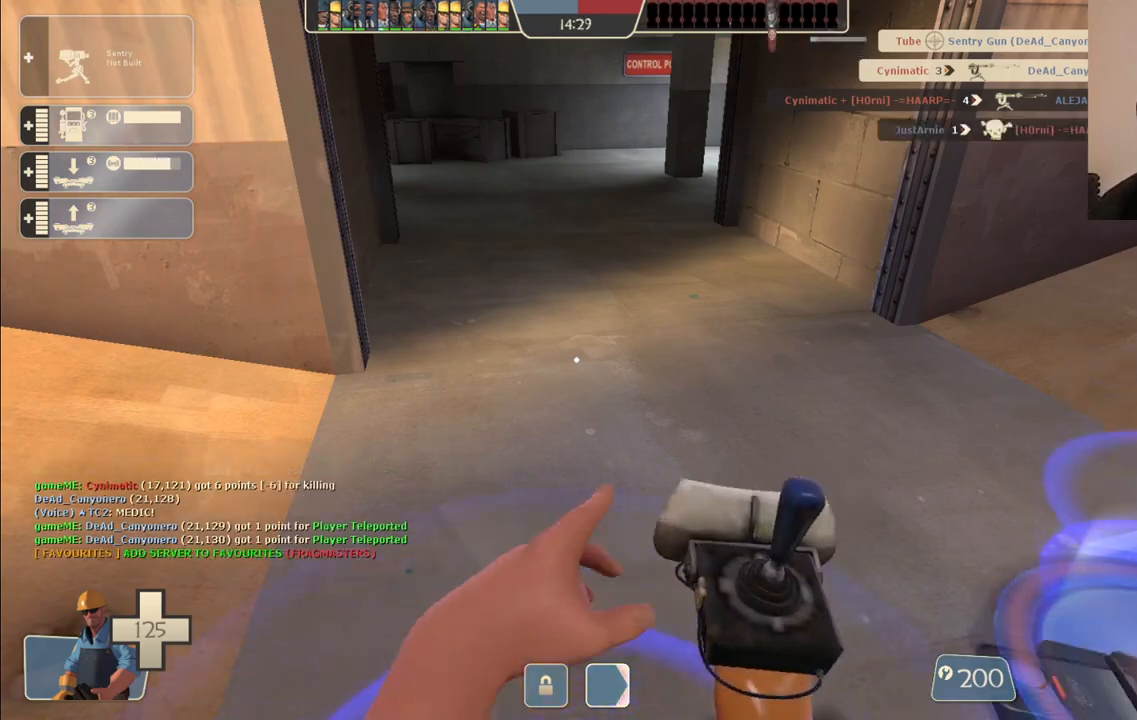
{"buttons": [], "left_stick": "center", "right_stick": "center", "events": [[33, "R1", "down"], [100, "R1", "up"]]}
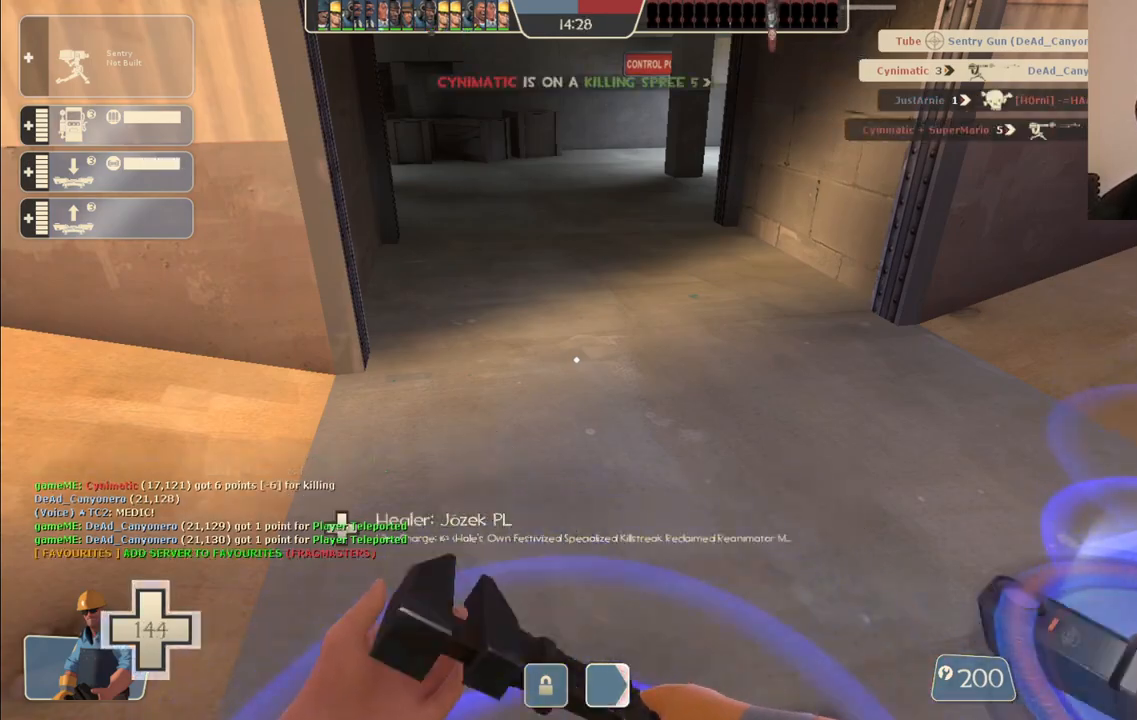
{"buttons": [], "left_stick": "center", "right_stick": "center", "events": []}
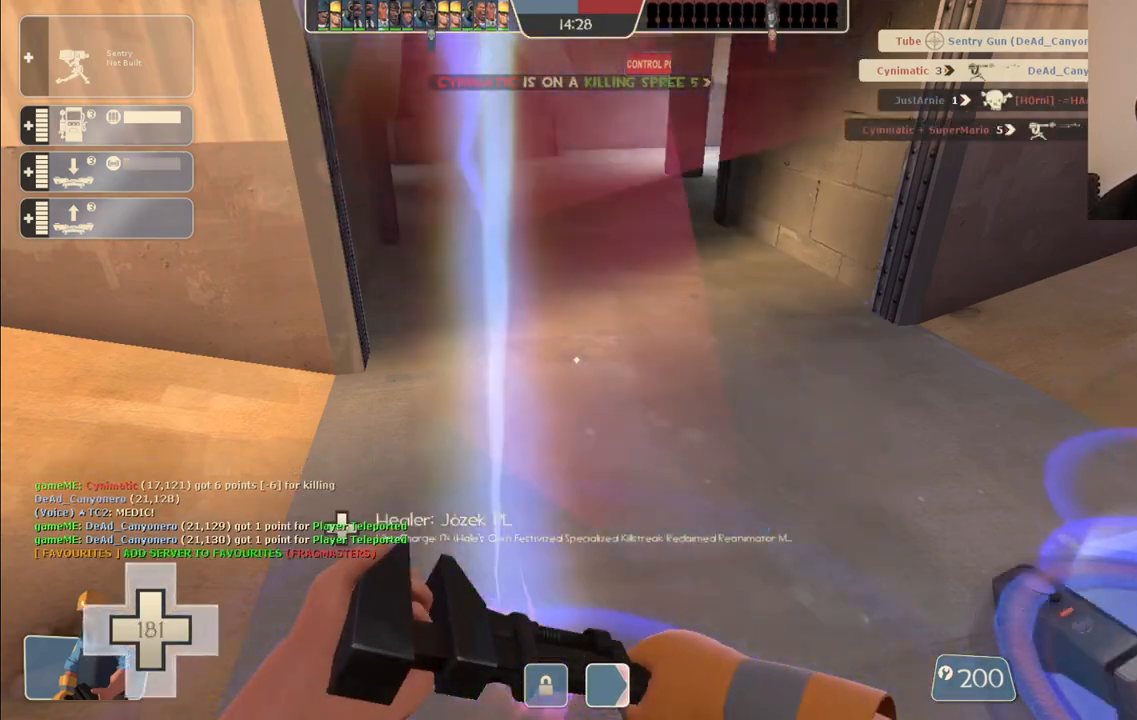
{"buttons": [], "left_stick": "up", "right_stick": "center", "events": [[333, "left_stick", "up"]]}
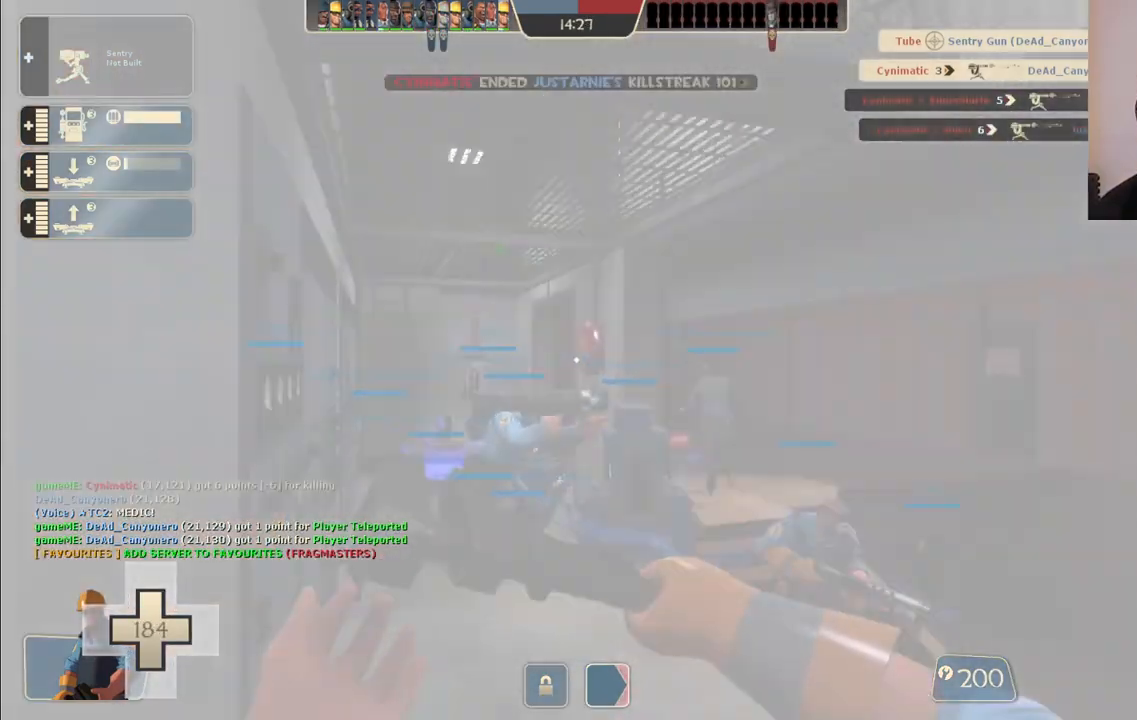
{"buttons": ["L3"], "left_stick": "up-right", "right_stick": "center", "events": [[133, "L3", "down"], [233, "L3", "up"], [317, "left_stick", "up-right"], [467, "L3", "down"]]}
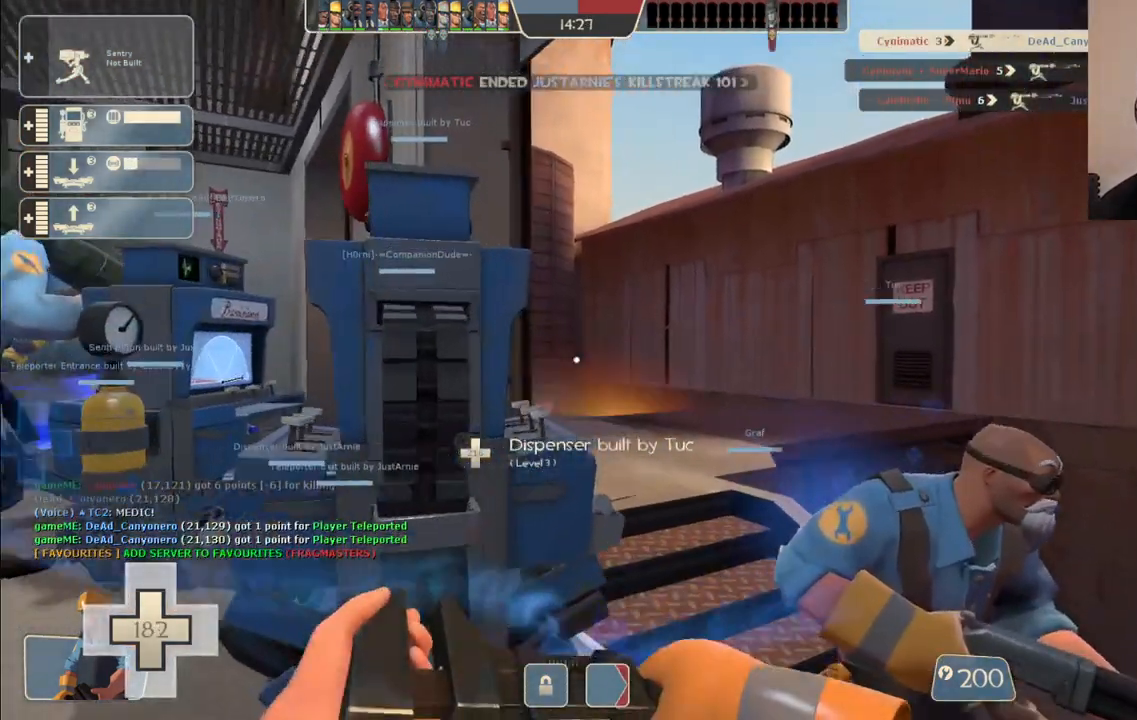
{"buttons": [], "left_stick": "up-right", "right_stick": "center", "events": [[83, "L3", "up"]]}
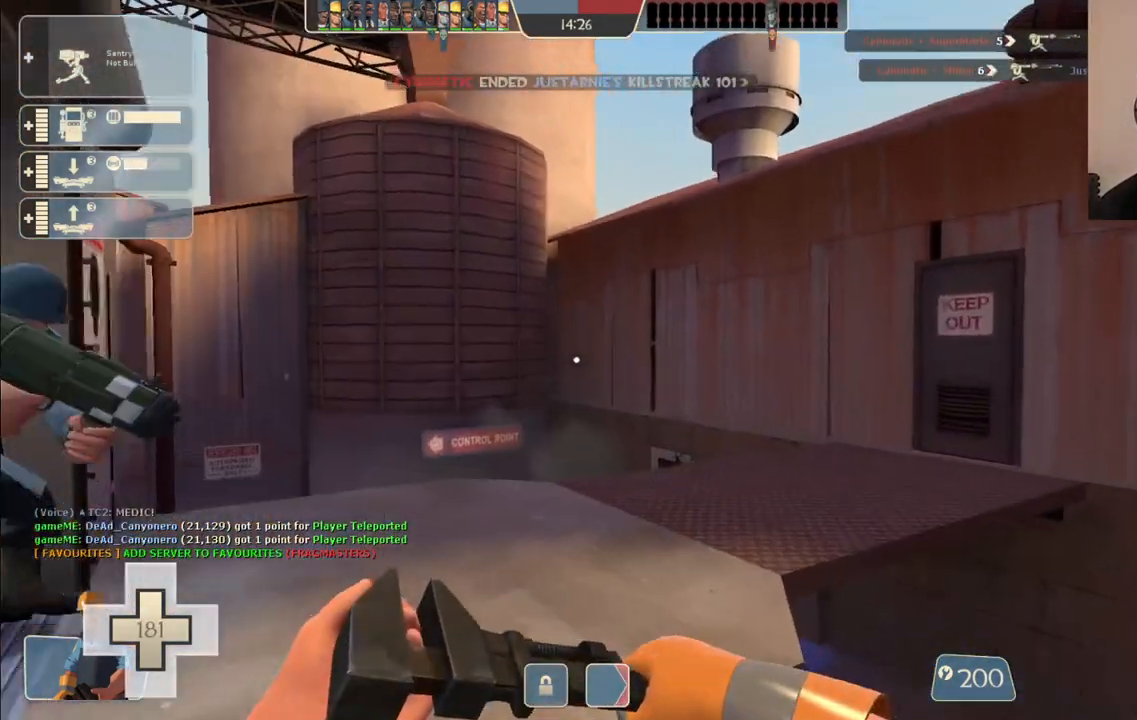
{"buttons": [], "left_stick": "up-right", "right_stick": "center", "events": [[67, "left_stick", "up"], [67, "right_stick", "left"], [217, "right_stick", "center"], [433, "left_stick", "up-right"]]}
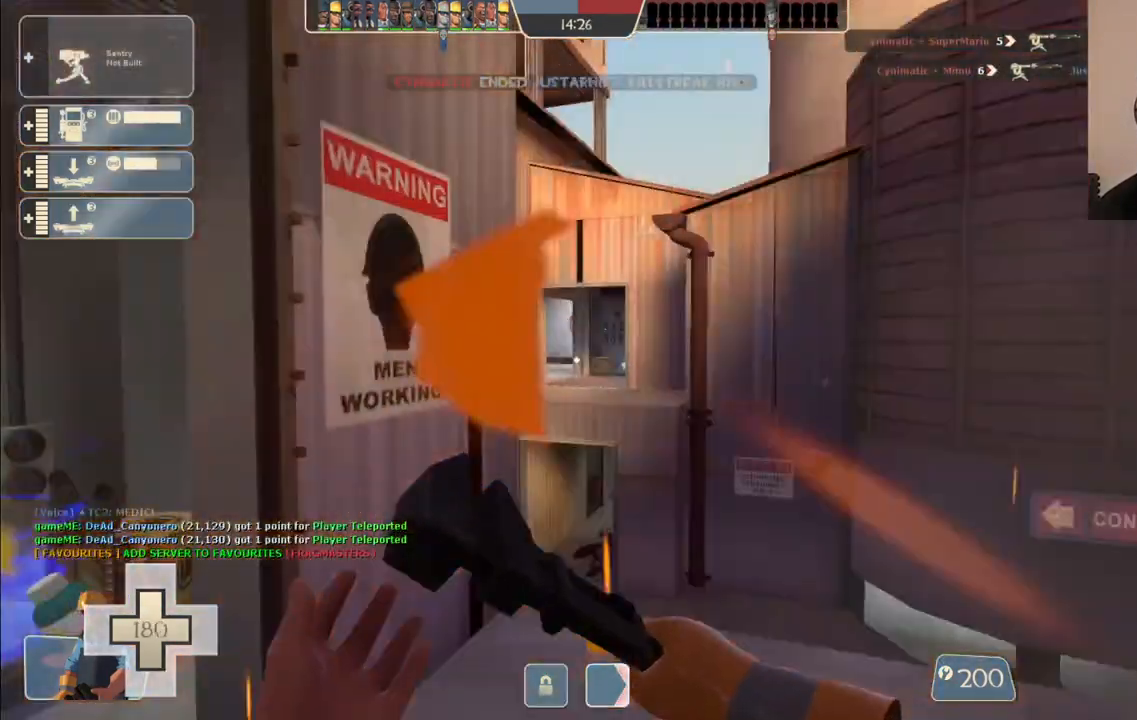
{"buttons": [], "left_stick": "up-right", "right_stick": "center", "events": [[33, "right_stick", "left"], [50, "R1", "down"], [100, "right_stick", "up-left"], [117, "R1", "up"], [200, "R1", "down"], [283, "R1", "up"], [317, "right_stick", "left"], [467, "right_stick", "center"]]}
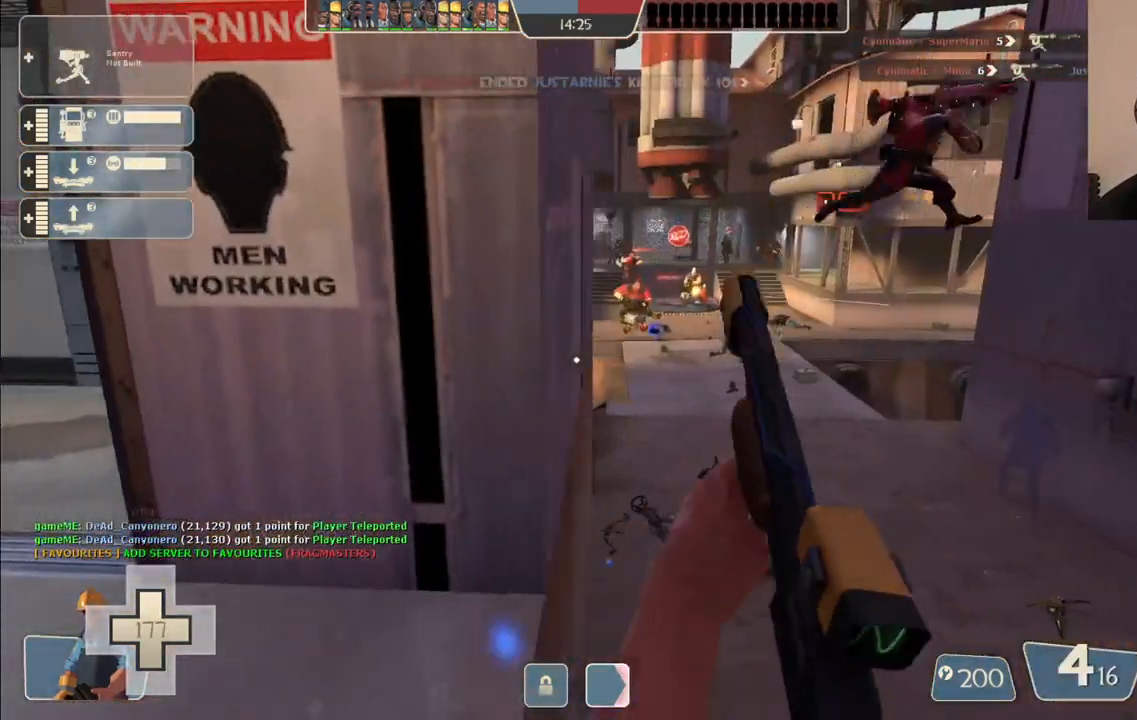
{"buttons": [], "left_stick": "up-right", "right_stick": "center", "events": [[283, "R2", "down"], [417, "R2", "up"]]}
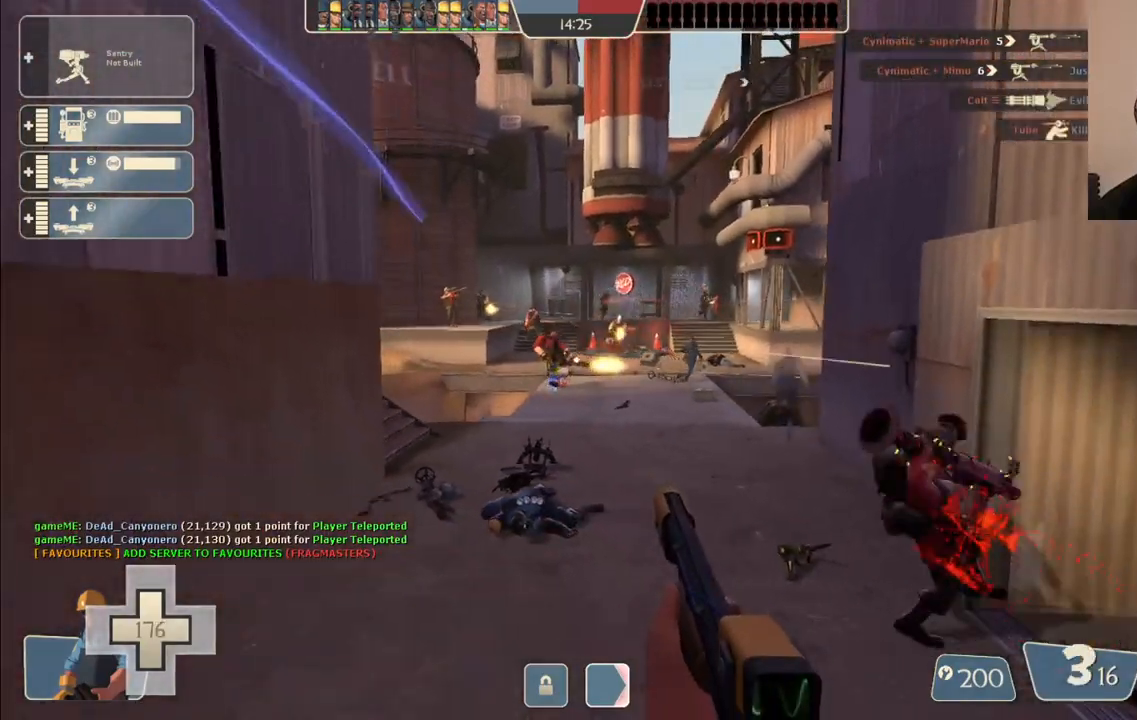
{"buttons": ["R2"], "left_stick": "up", "right_stick": "center", "events": [[200, "left_stick", "up"], [400, "R2", "down"]]}
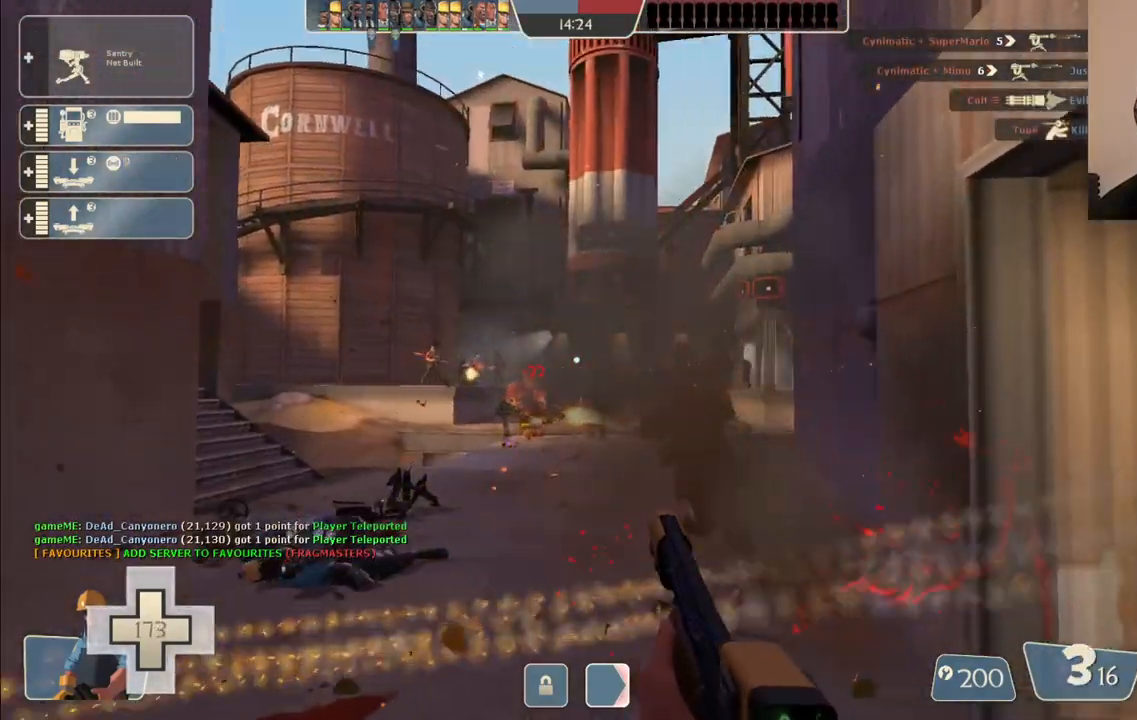
{"buttons": [], "left_stick": "up-left", "right_stick": "center", "events": [[67, "R2", "up"], [467, "left_stick", "up-left"]]}
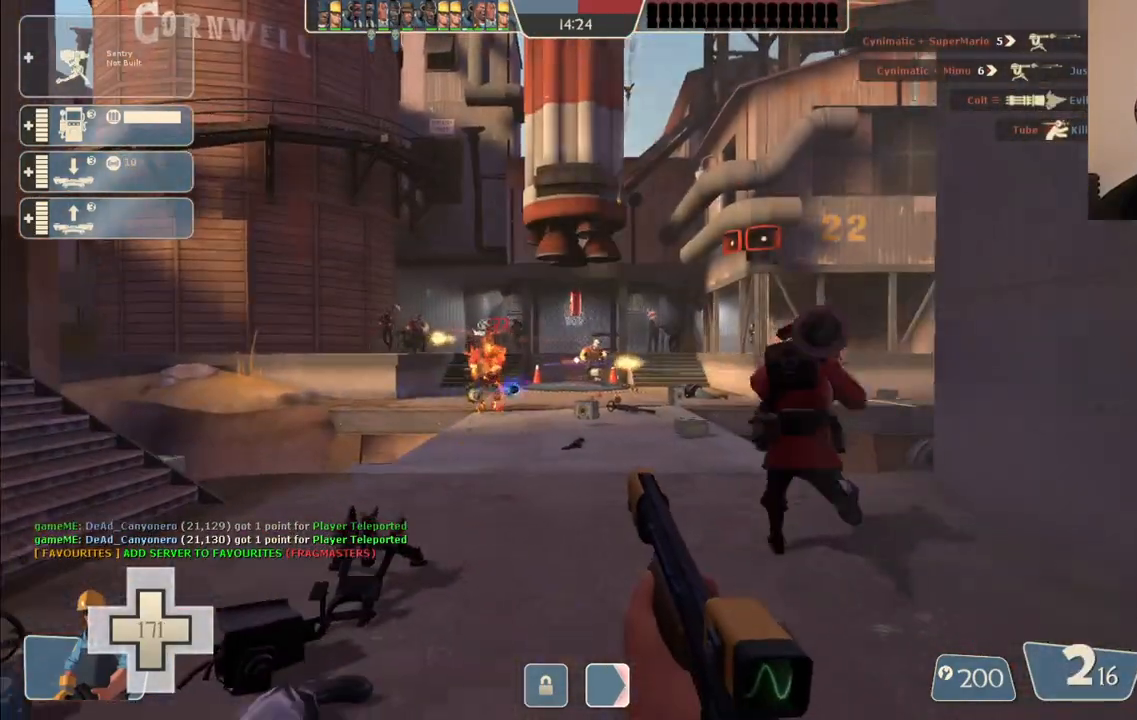
{"buttons": [], "left_stick": "up-left", "right_stick": "left", "events": [[67, "R2", "down"], [233, "R2", "up"], [450, "right_stick", "left"]]}
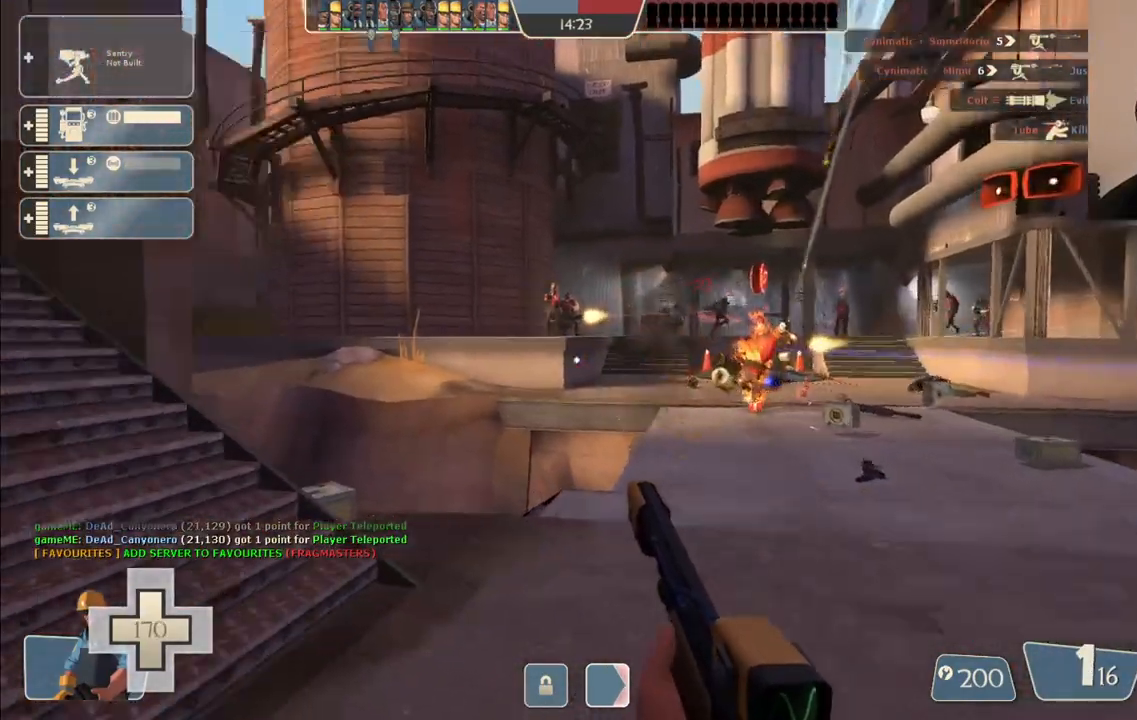
{"buttons": [], "left_stick": "up-right", "right_stick": "center", "events": [[117, "right_stick", "center"], [233, "SQUARE", "down"], [300, "SQUARE", "up"], [350, "left_stick", "up"], [367, "SQUARE", "down"], [450, "SQUARE", "up"], [483, "left_stick", "up-right"]]}
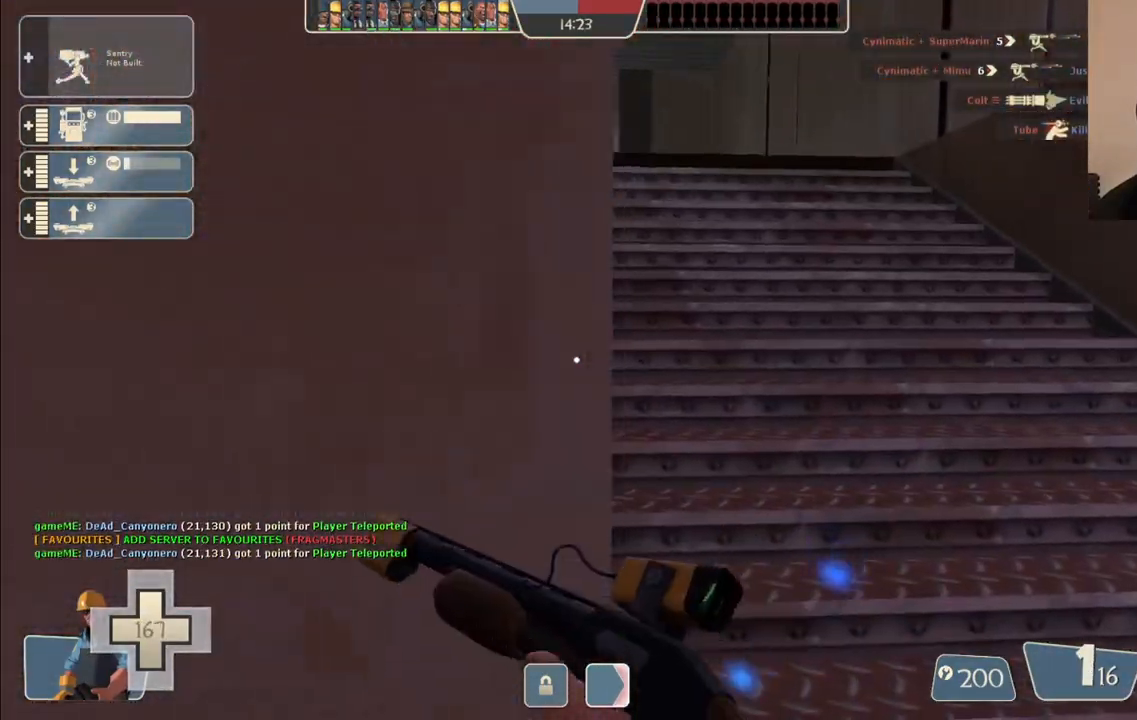
{"buttons": [], "left_stick": "up", "right_stick": "center", "events": [[50, "SQUARE", "down"], [183, "SQUARE", "up"], [233, "left_stick", "up"]]}
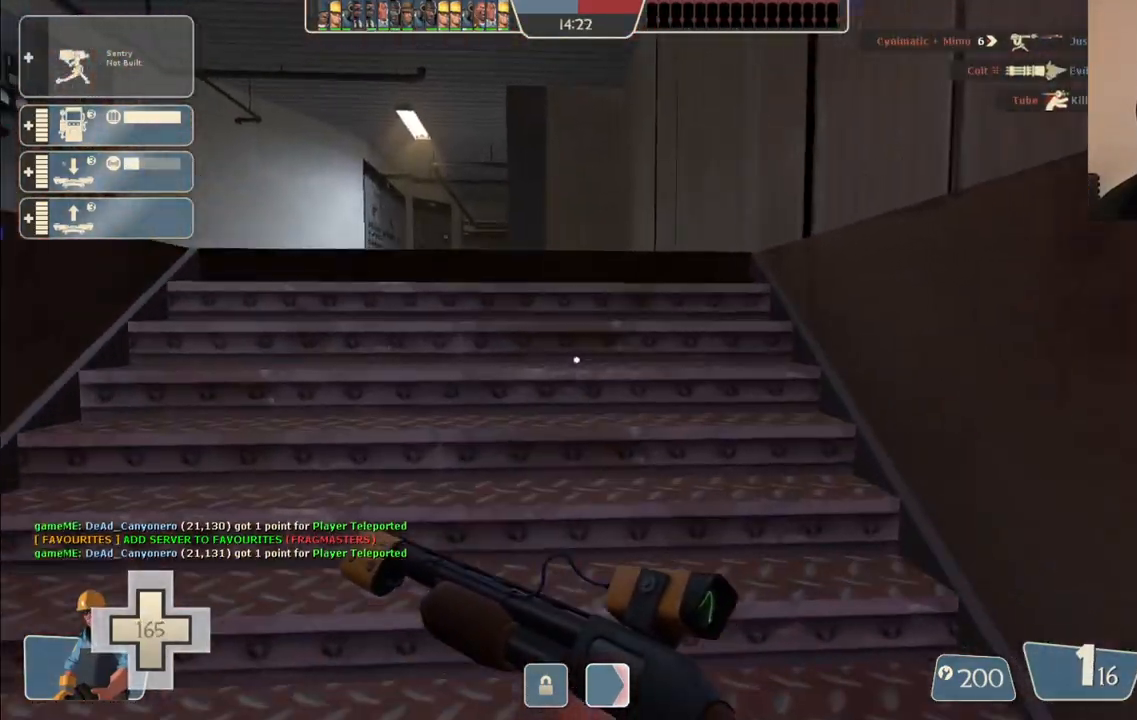
{"buttons": [], "left_stick": "up", "right_stick": "center", "events": []}
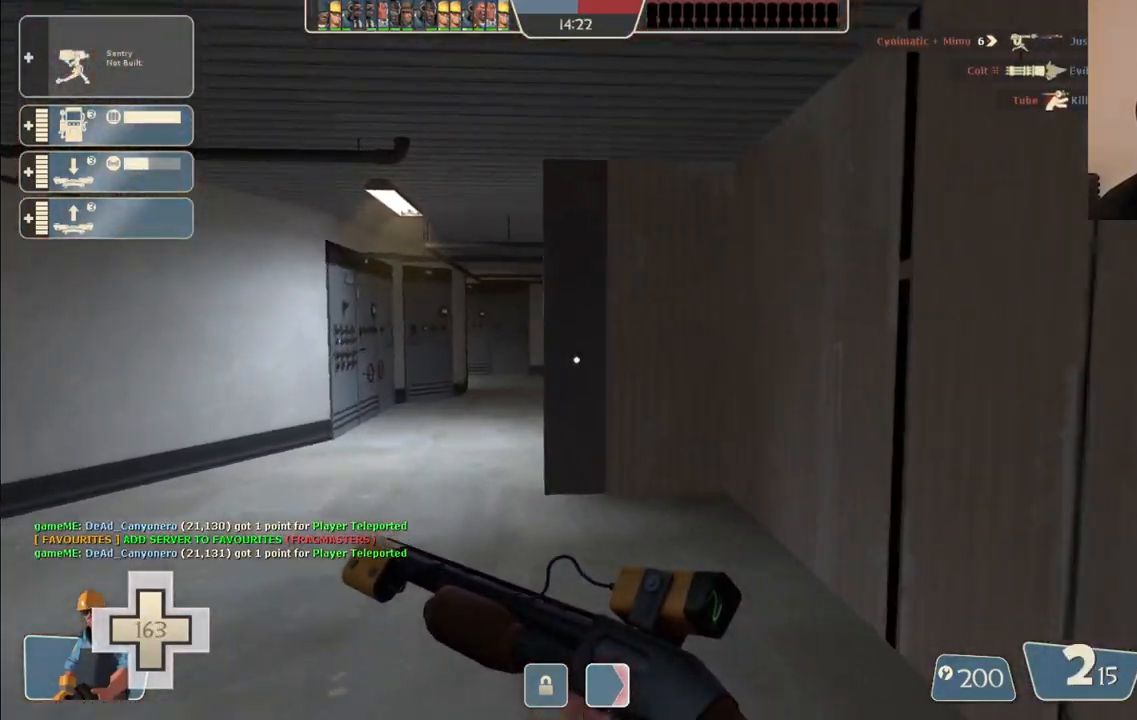
{"buttons": [], "left_stick": "up-left", "right_stick": "center", "events": [[33, "DPAD_LEFT", "down"], [117, "DPAD_LEFT", "up"], [333, "R2", "down"], [467, "R2", "up"], [500, "left_stick", "up-left"]]}
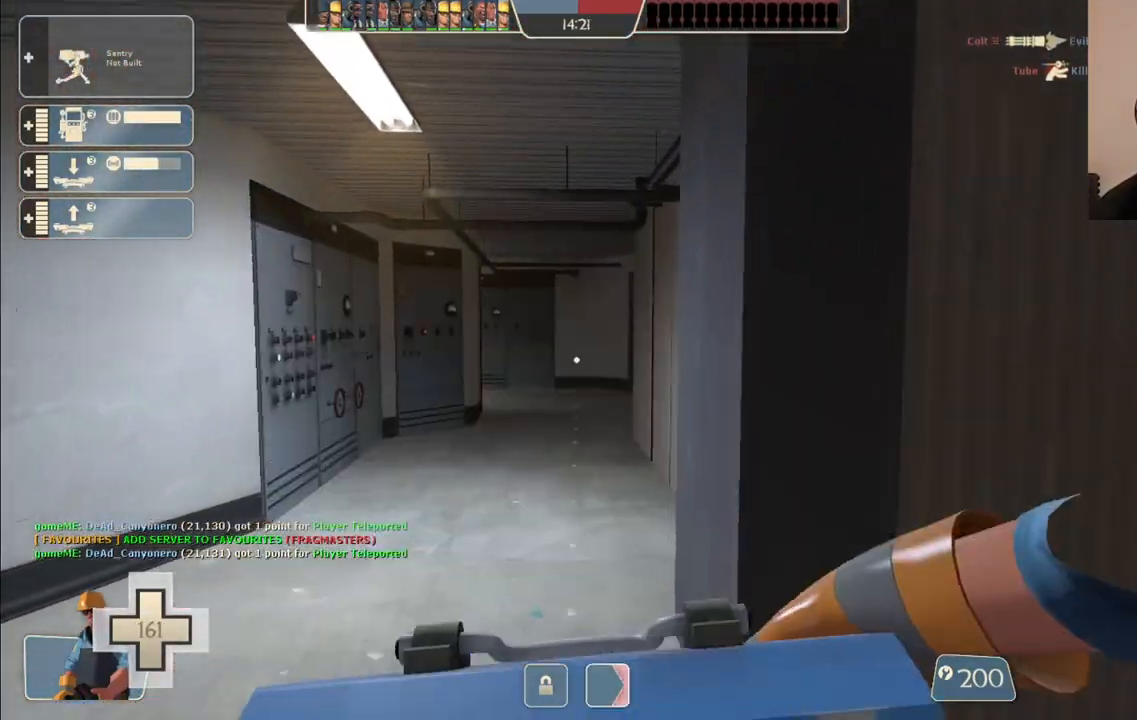
{"buttons": [], "left_stick": "up-left", "right_stick": "up-right", "events": [[167, "right_stick", "right"], [250, "right_stick", "center"], [467, "right_stick", "up-right"]]}
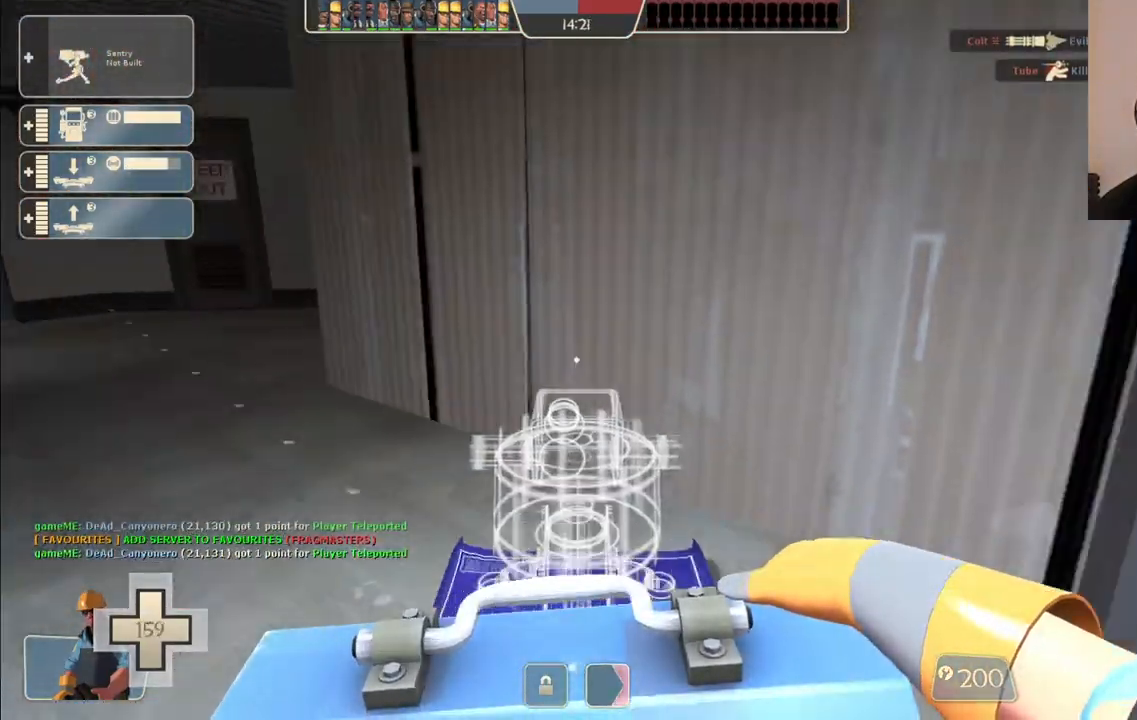
{"buttons": [], "left_stick": "left", "right_stick": "center", "events": [[133, "right_stick", "center"], [417, "left_stick", "left"]]}
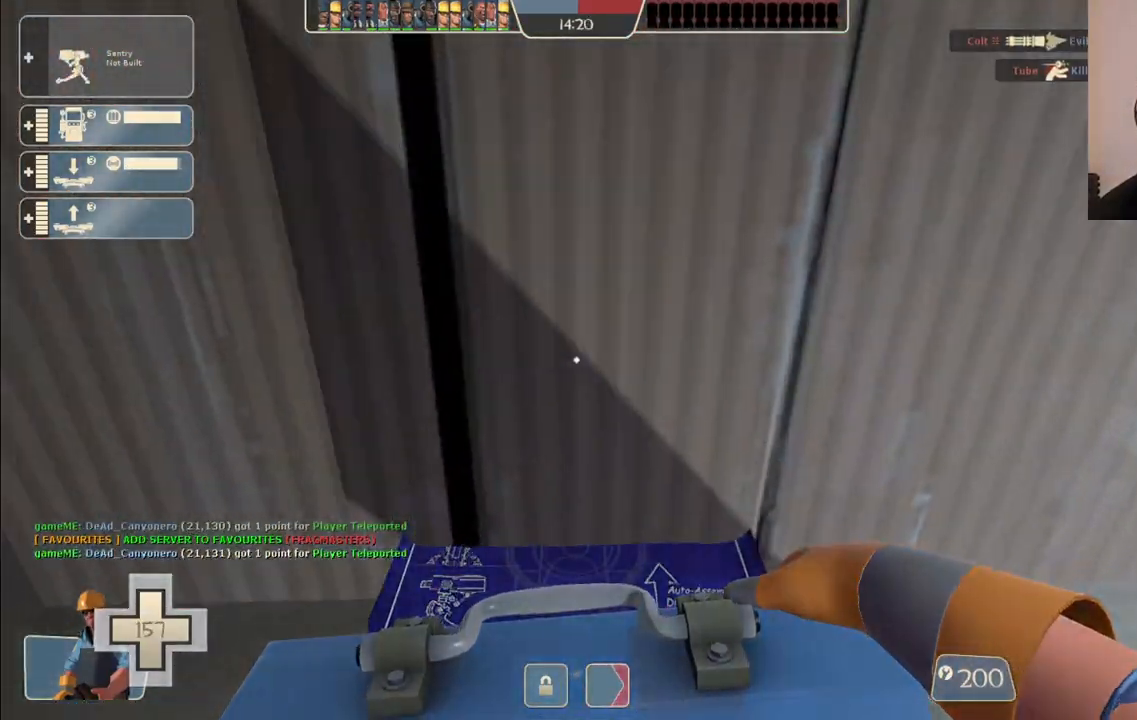
{"buttons": [], "left_stick": "up-left", "right_stick": "center", "events": [[367, "left_stick", "up-left"]]}
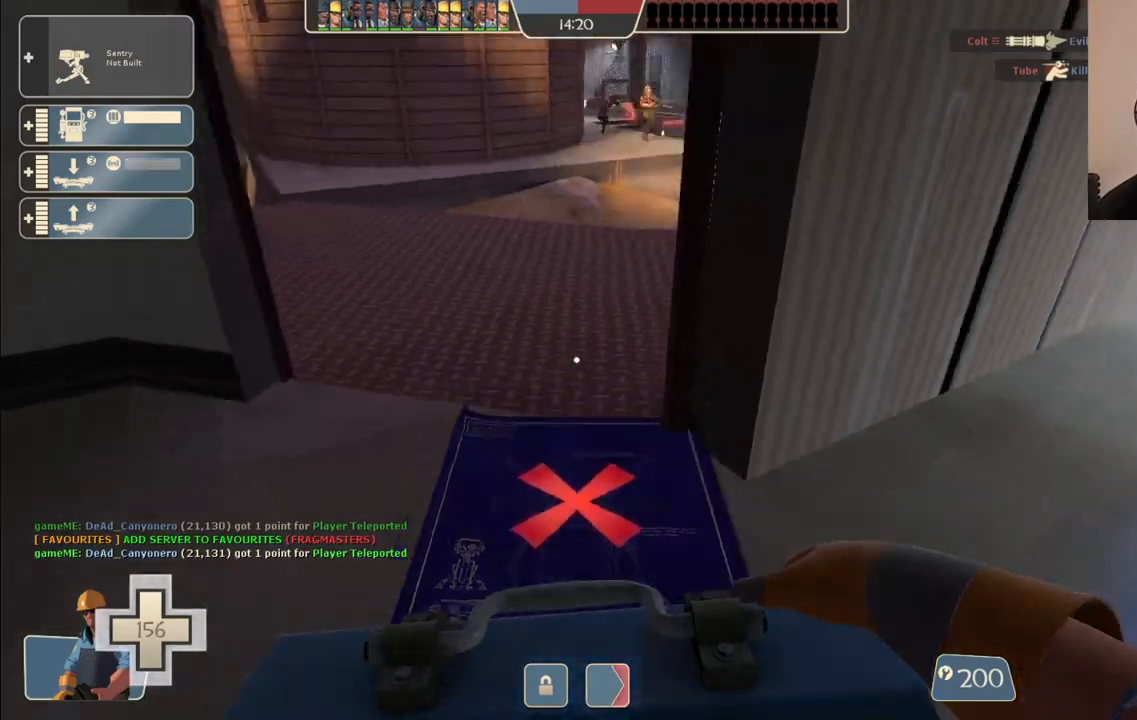
{"buttons": [], "left_stick": "up-right", "right_stick": "center", "events": [[133, "left_stick", "down-right"], [367, "left_stick", "up-right"]]}
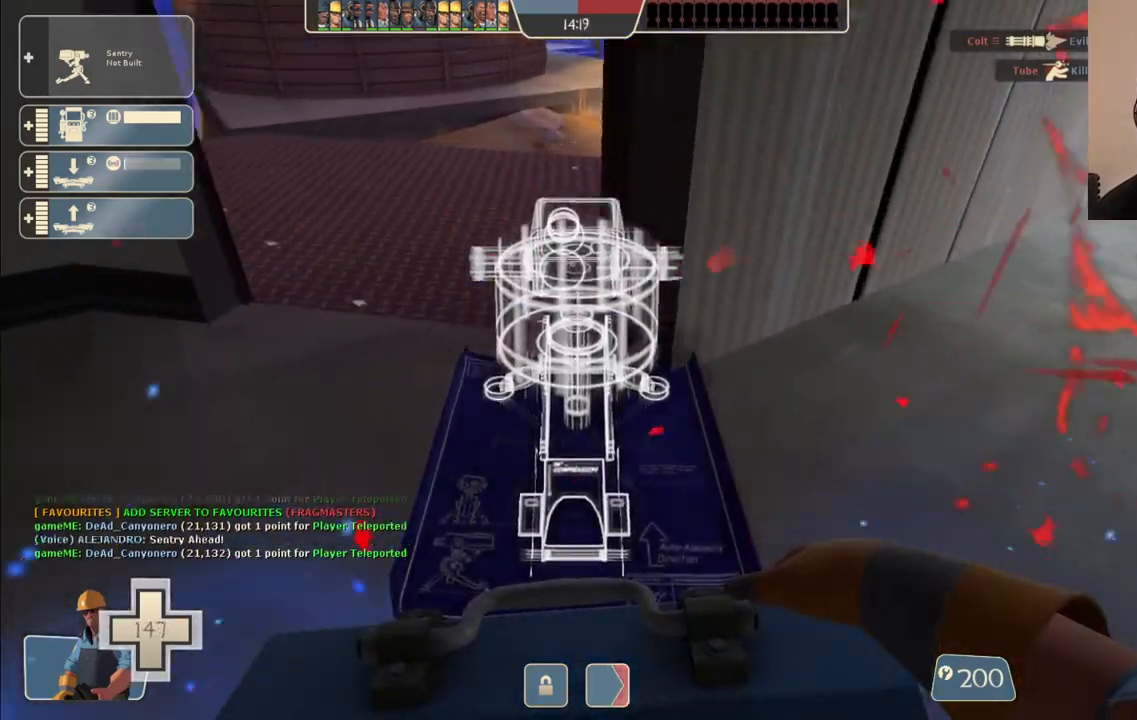
{"buttons": [], "left_stick": "center", "right_stick": "center", "events": [[183, "left_stick", "center"], [183, "right_stick", "right"], [333, "right_stick", "center"]]}
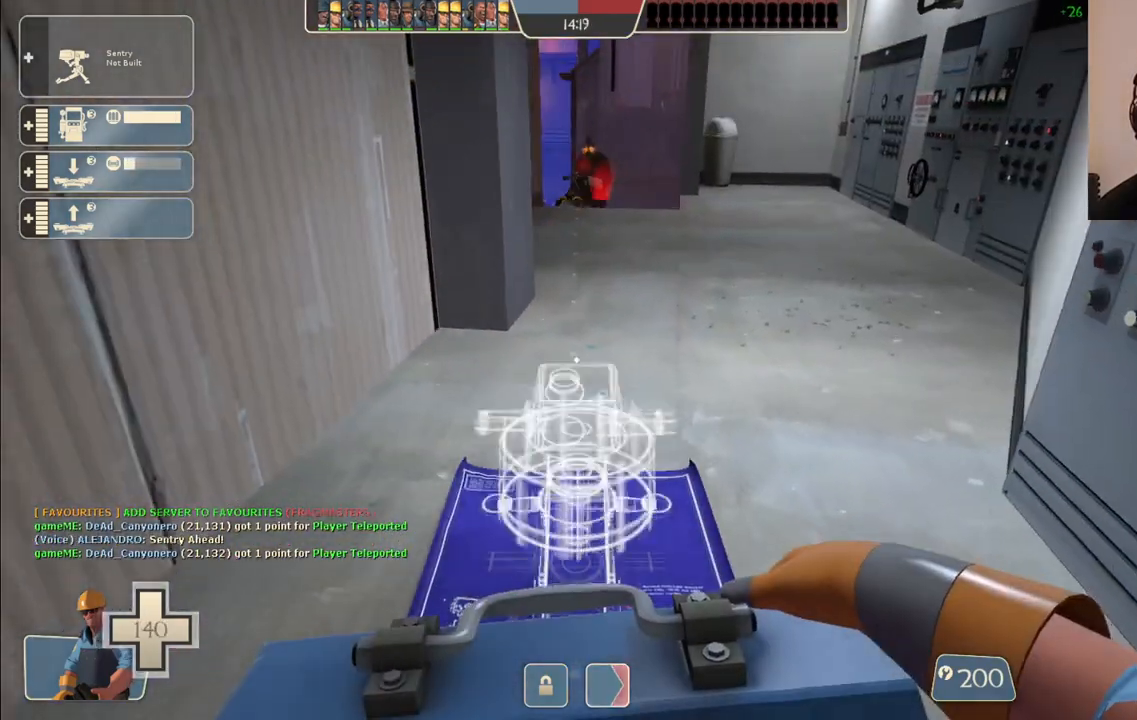
{"buttons": ["R1"], "left_stick": "down-right", "right_stick": "center", "events": [[250, "left_stick", "up-left"], [350, "left_stick", "down-left"], [450, "R1", "down"], [467, "left_stick", "down-right"]]}
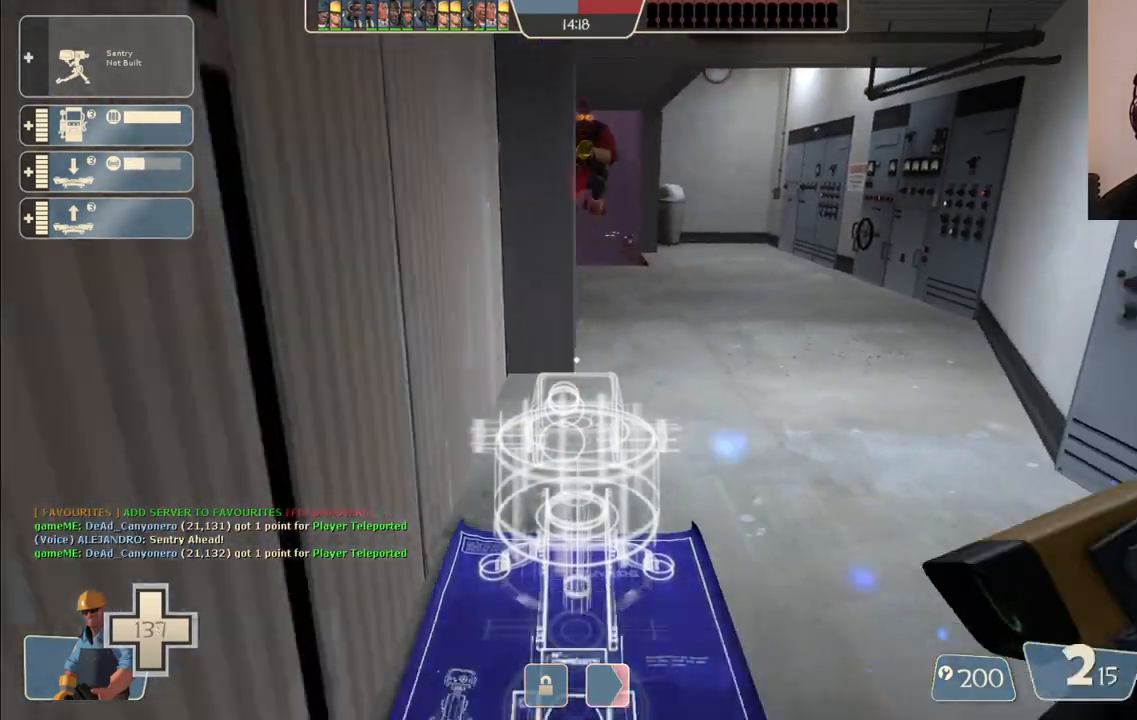
{"buttons": [], "left_stick": "up", "right_stick": "center", "events": [[17, "R1", "up"], [100, "left_stick", "up-right"], [217, "left_stick", "up"]]}
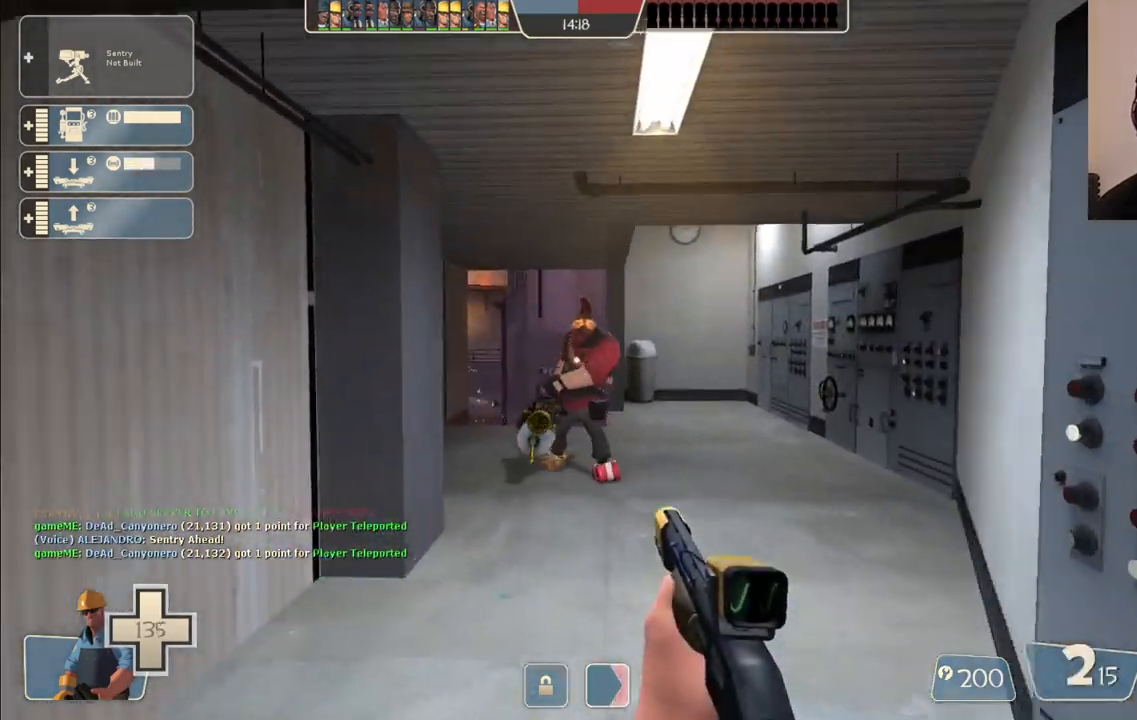
{"buttons": [], "left_stick": "down", "right_stick": "center", "events": [[33, "R2", "down"], [83, "left_stick", "down"], [167, "R2", "up"]]}
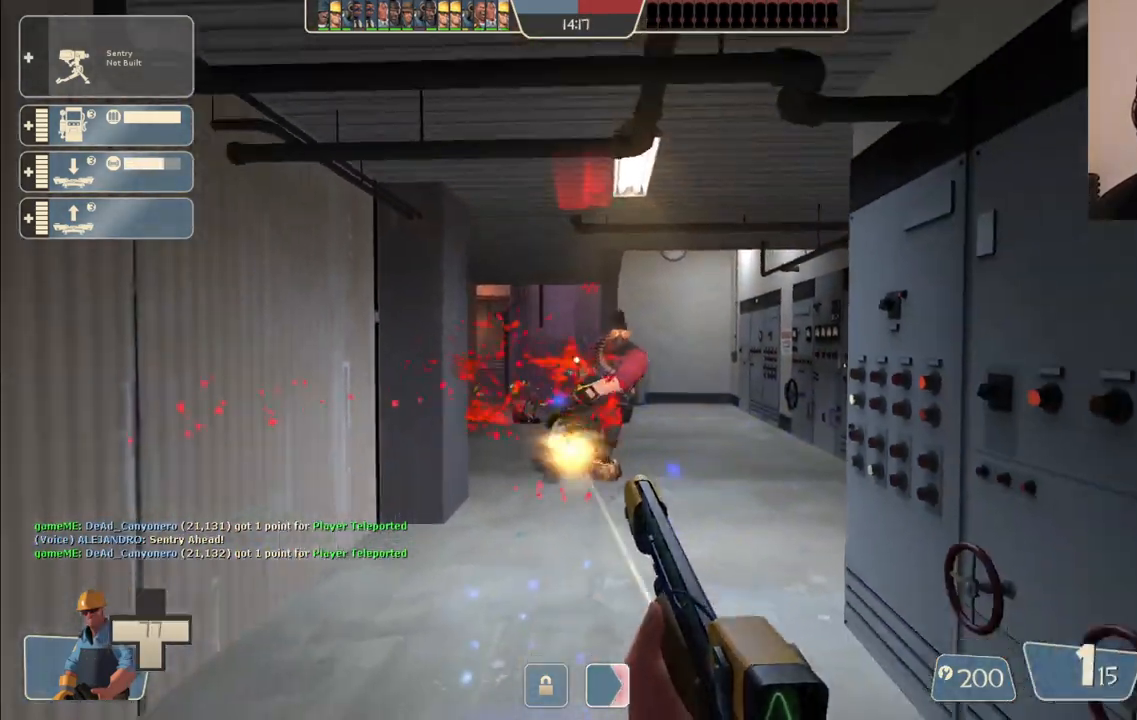
{"buttons": ["R2"], "left_stick": "down-right", "right_stick": "center", "events": [[67, "R2", "down"], [83, "left_stick", "down-right"], [183, "R2", "up"], [250, "R2", "down"], [350, "R2", "up"], [417, "R2", "down"]]}
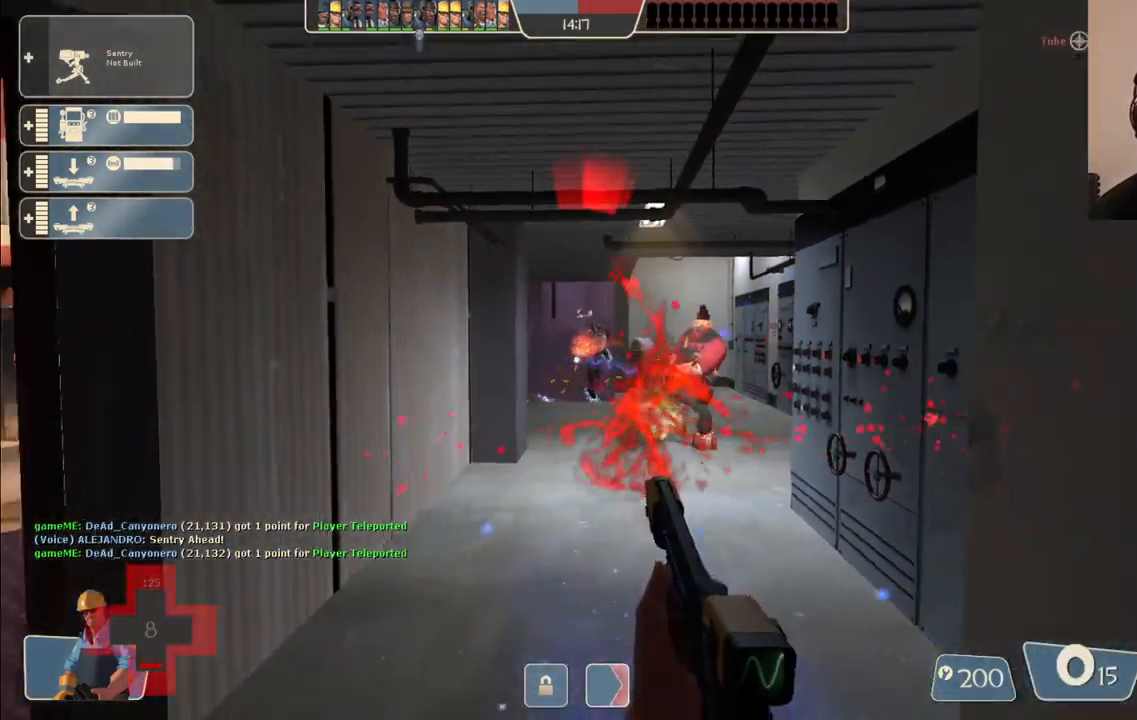
{"buttons": [], "left_stick": "center", "right_stick": "center", "events": [[33, "R2", "up"], [217, "SQUARE", "down"], [317, "SQUARE", "up"], [383, "SQUARE", "down"], [450, "left_stick", "center"], [483, "SQUARE", "up"]]}
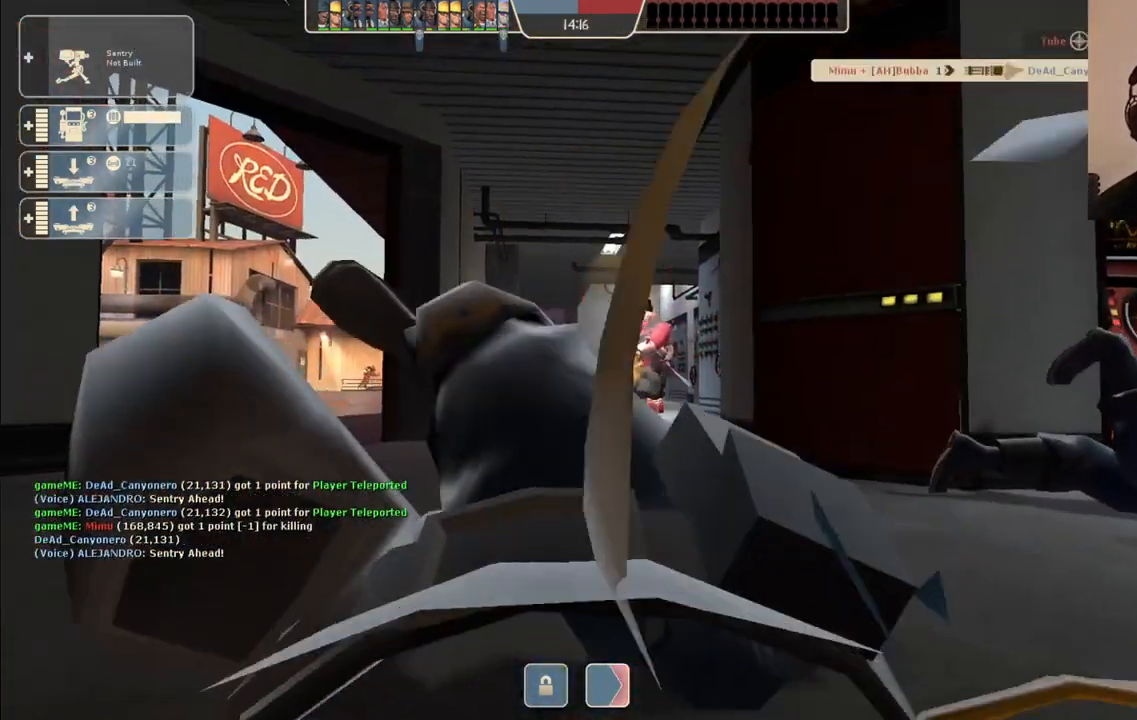
{"buttons": [], "left_stick": "center", "right_stick": "center", "events": [[33, "SQUARE", "down"], [133, "SQUARE", "up"], [183, "SQUARE", "down"], [300, "SQUARE", "up"]]}
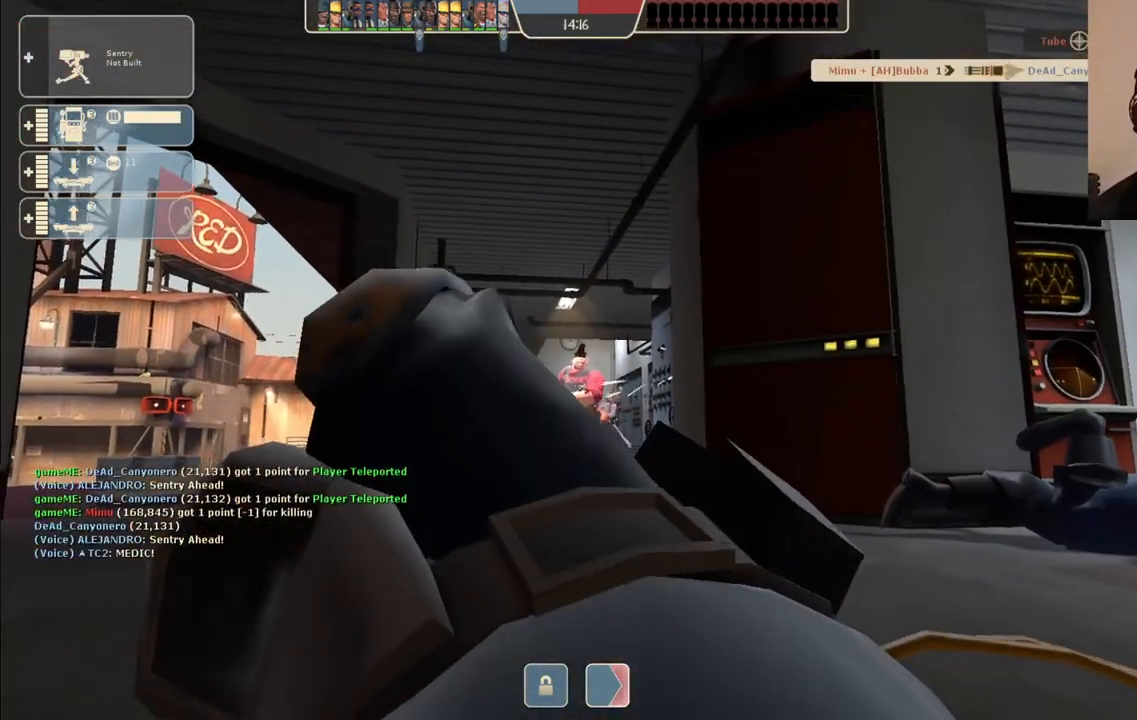
{"buttons": [], "left_stick": "center", "right_stick": "center", "events": []}
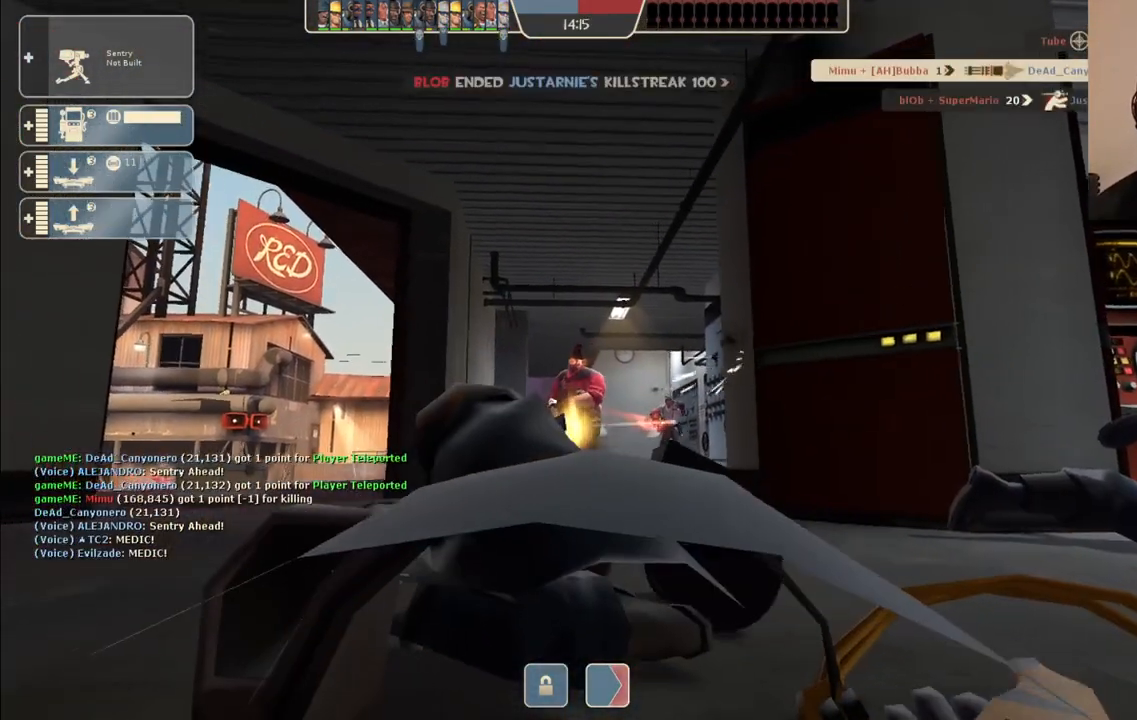
{"buttons": [], "left_stick": "center", "right_stick": "center", "events": []}
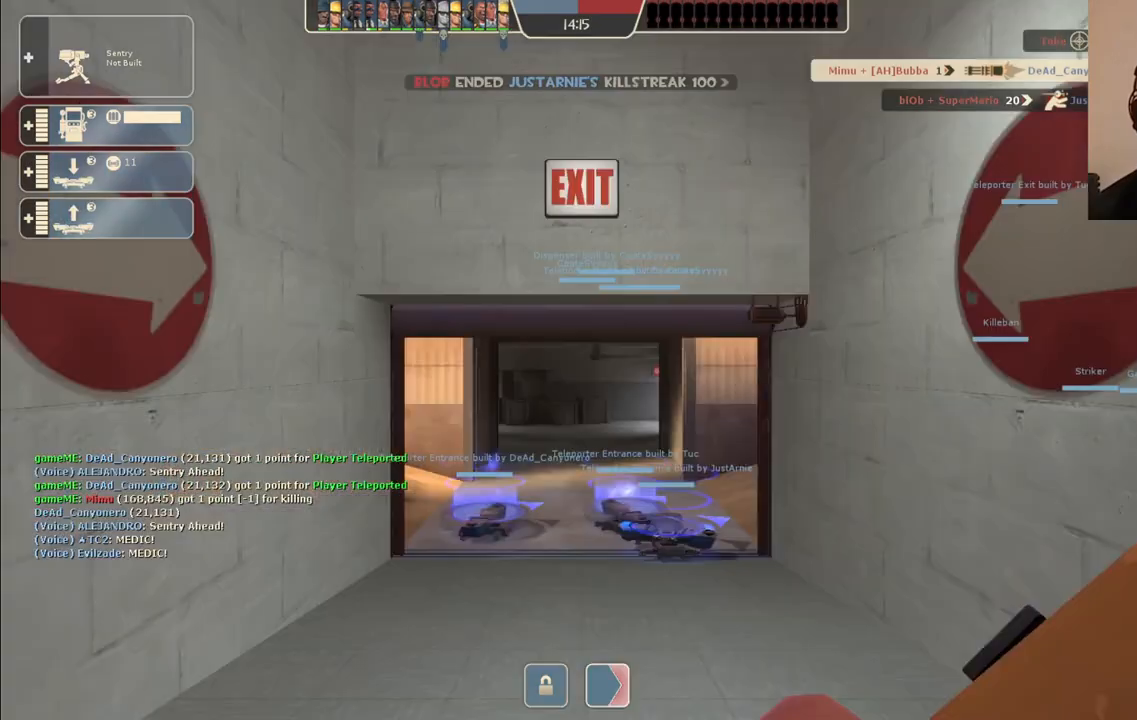
{"buttons": [], "left_stick": "up", "right_stick": "center", "events": [[467, "left_stick", "up"]]}